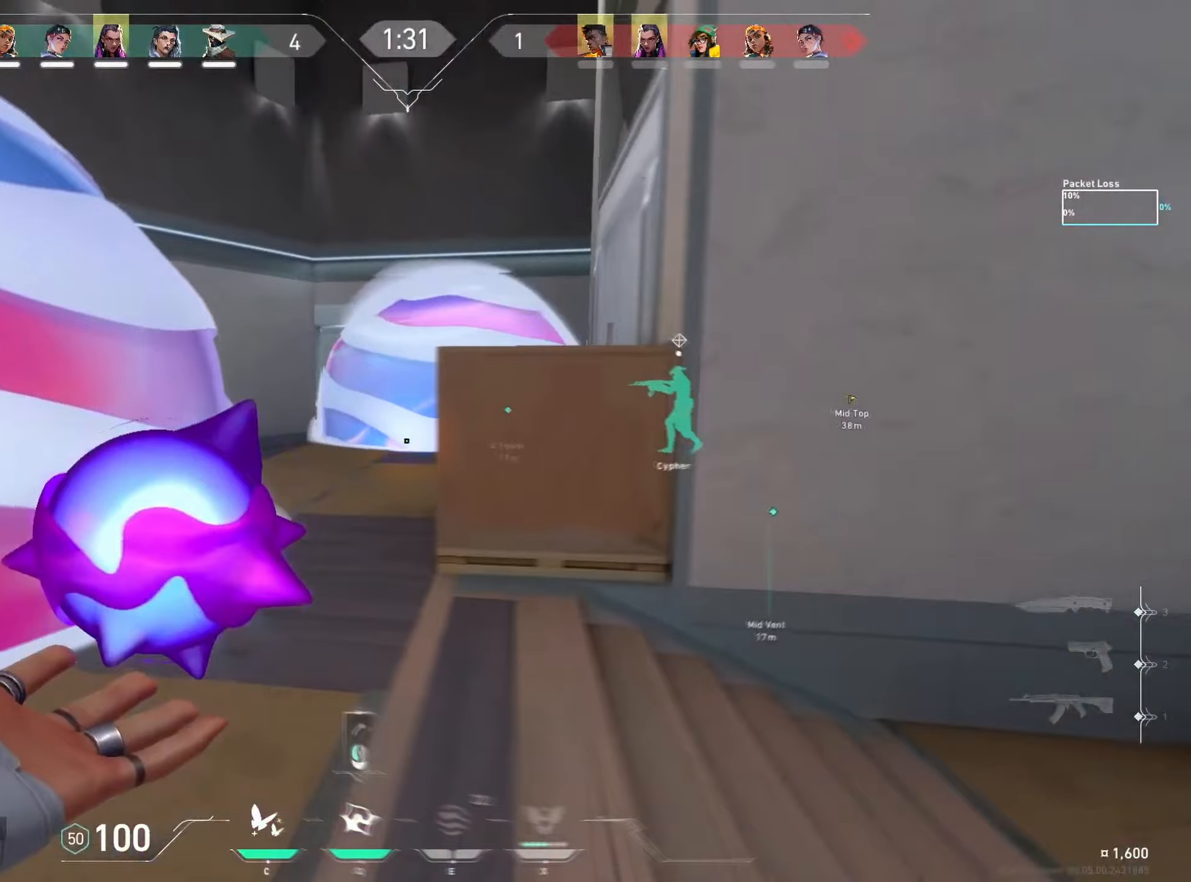
Gameplay with keyboard and mouse; each line is a JSON object with the keys and mouse buttons held at the frame after it. "events" lists presses ("down") and releases ("up") of "a", "ctrl", "d", "e", "f", "q", "r", "s", "shift", "space", "tab", "w", "mouse_left", "mouse_wheel", "mouse_right", "mouse_mb4" and "mouse_mb5" between this image and that frame as [ms after this image, input, new state], when the widget could be followed in between. "mouse_left", "mouse_wheel", "mouse_right", "mouse_mb4", "mouse_mb5" = the "left", "wheel", "right", "mb4", "mb5" buttons of the "mouse" list. No other keys are recorded. "wheel" means that the mouse wheel is clicked or scrolled. Mouse movement is not recorded.
{"keys": ["w"], "mouse": [], "events": [[33, "w", "down"], [117, "a", "up"], [150, "mouse_left", "down"], [317, "mouse_left", "up"], [383, "a", "down"], [417, "a", "up"]]}
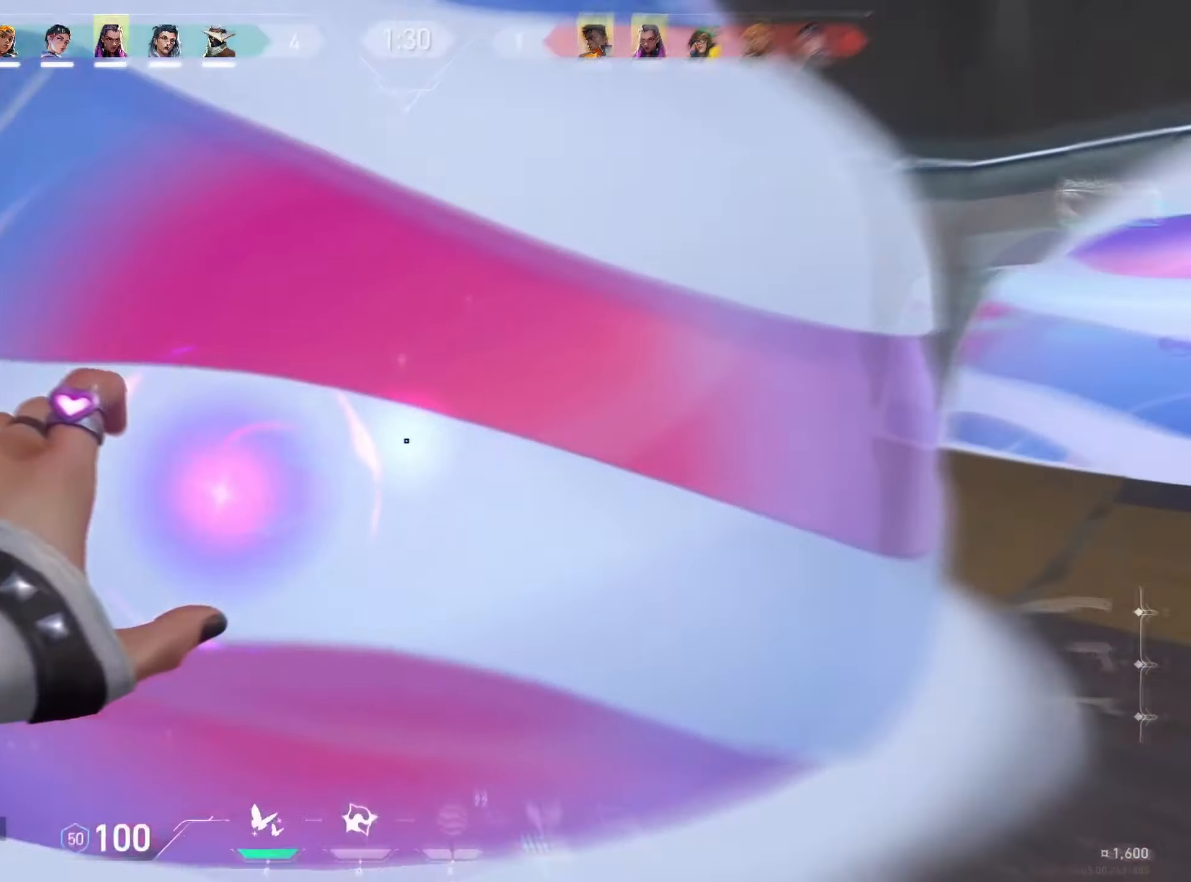
{"keys": ["w"], "mouse": [], "events": []}
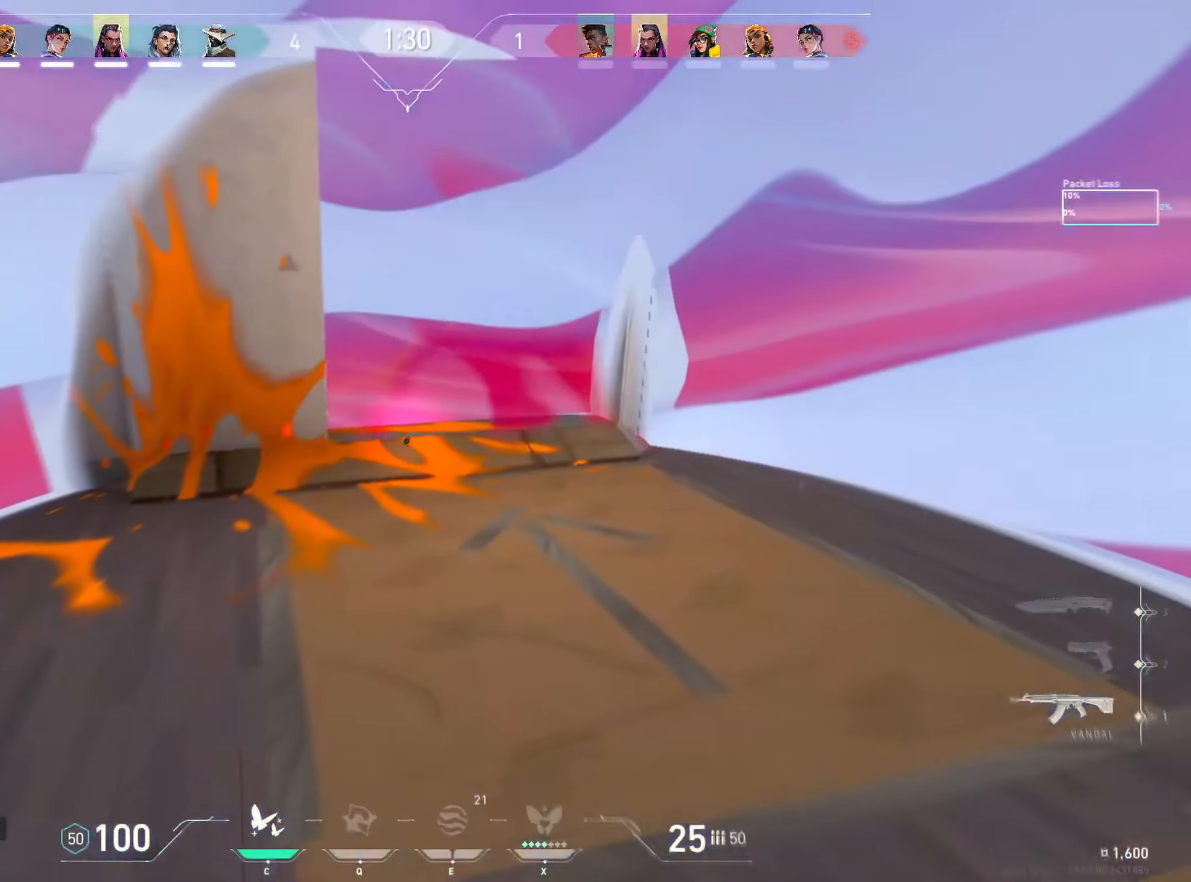
{"keys": ["d", "shift", "w"], "mouse": []}
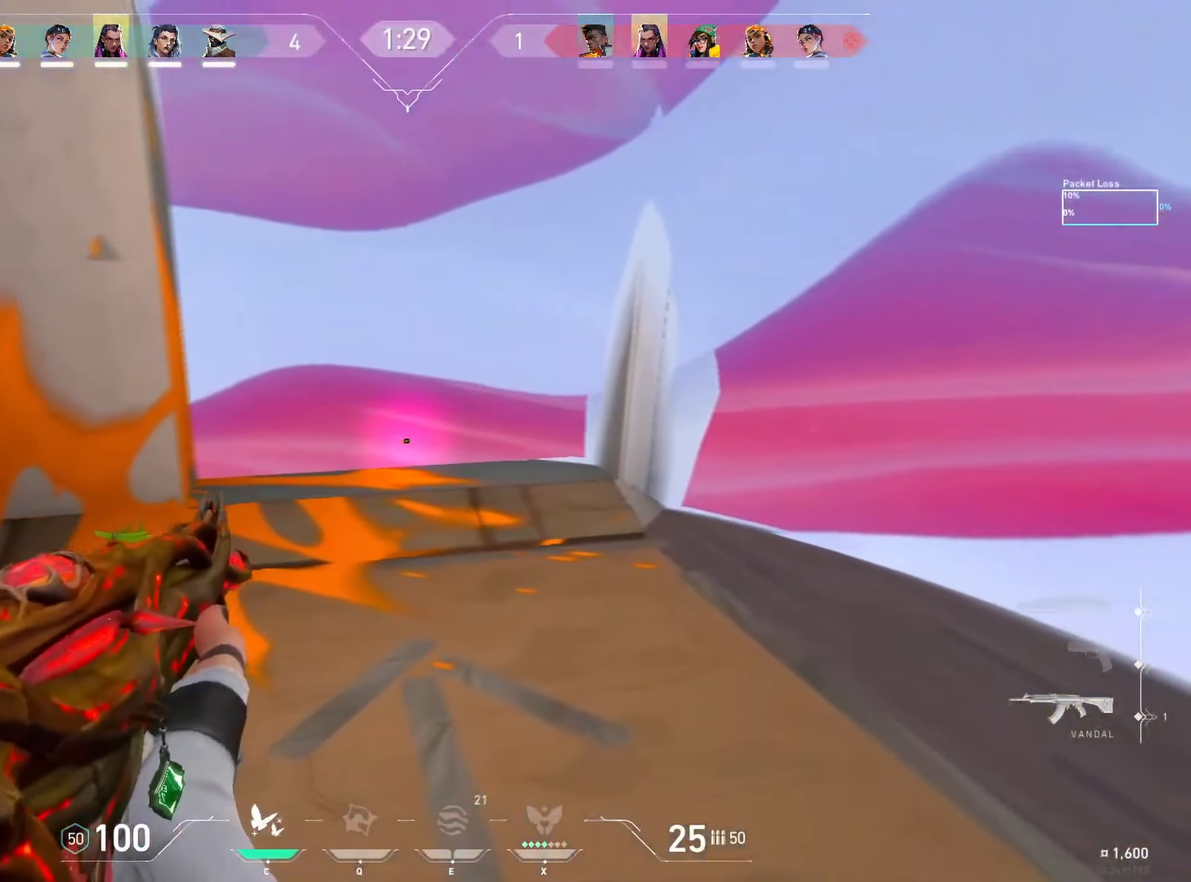
{"keys": ["d", "w"], "mouse": [], "events": [[17, "d", "up"], [83, "shift", "up"], [100, "a", "down"], [183, "w", "up"], [383, "w", "down"], [433, "d", "down"], [450, "a", "up"]]}
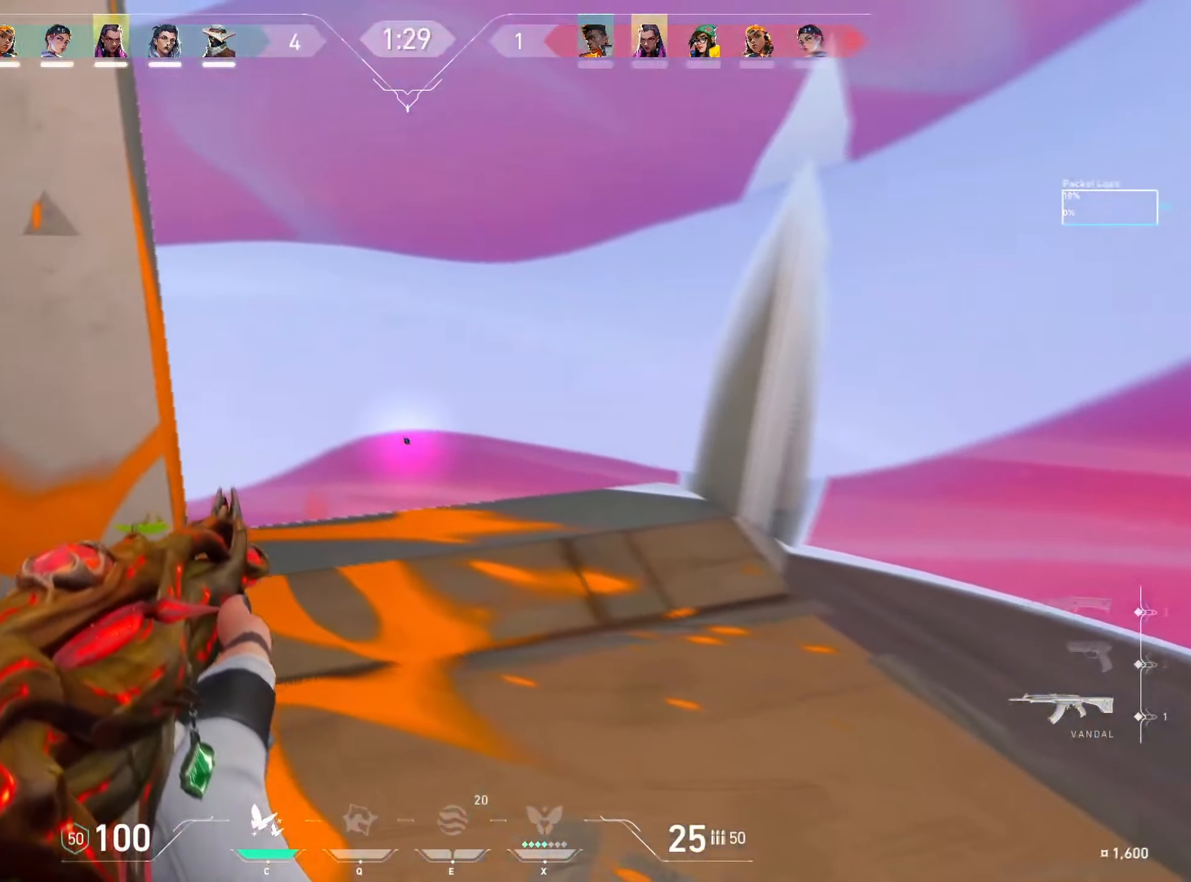
{"keys": ["a"], "mouse": [], "events": [[50, "w", "up"], [267, "a", "down"], [283, "d", "up"]]}
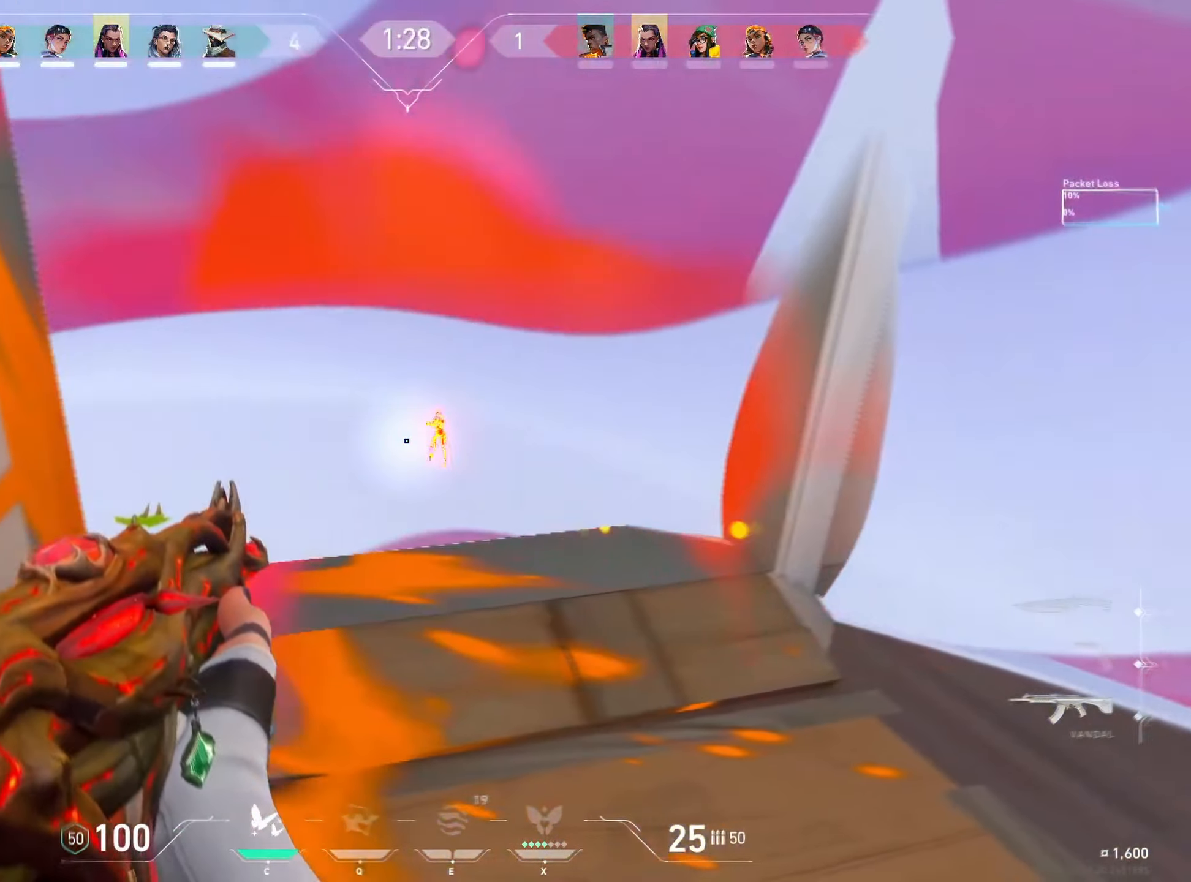
{"keys": ["ctrl"], "mouse": ["left"], "events": [[33, "a", "up"], [33, "d", "down"], [233, "d", "up"], [300, "mouse_left", "down"], [467, "ctrl", "down"]]}
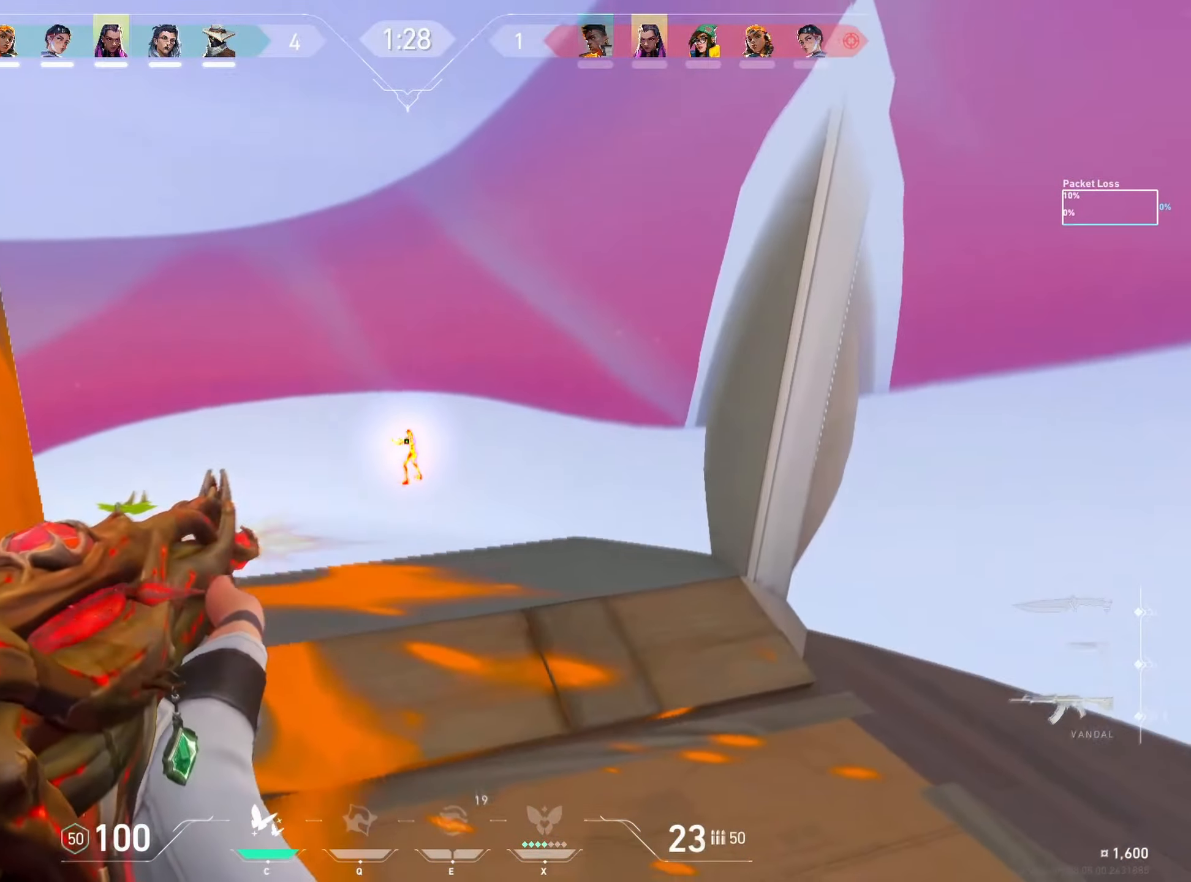
{"keys": ["d"], "mouse": ["left"], "events": [[483, "d", "down"], [500, "ctrl", "up"]]}
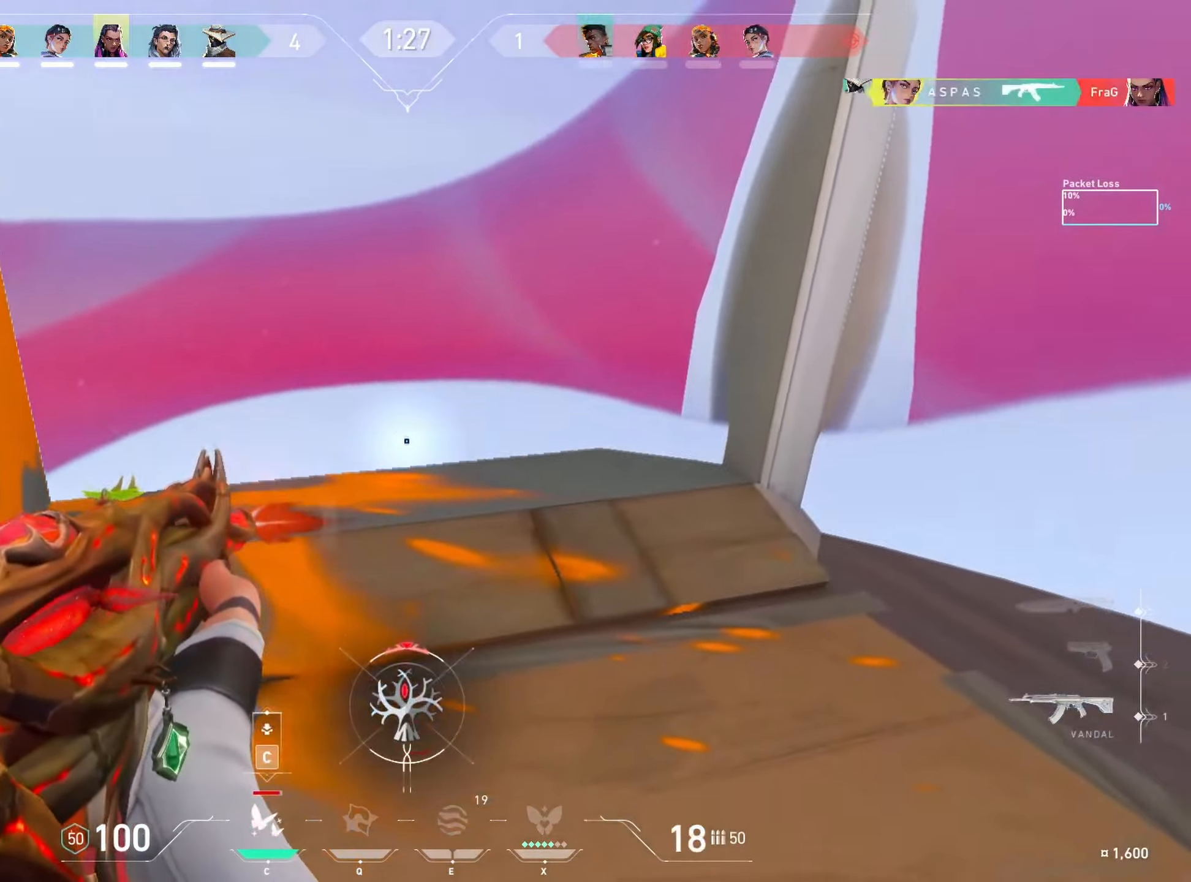
{"keys": ["d"], "mouse": [], "events": [[50, "mouse_left", "up"]]}
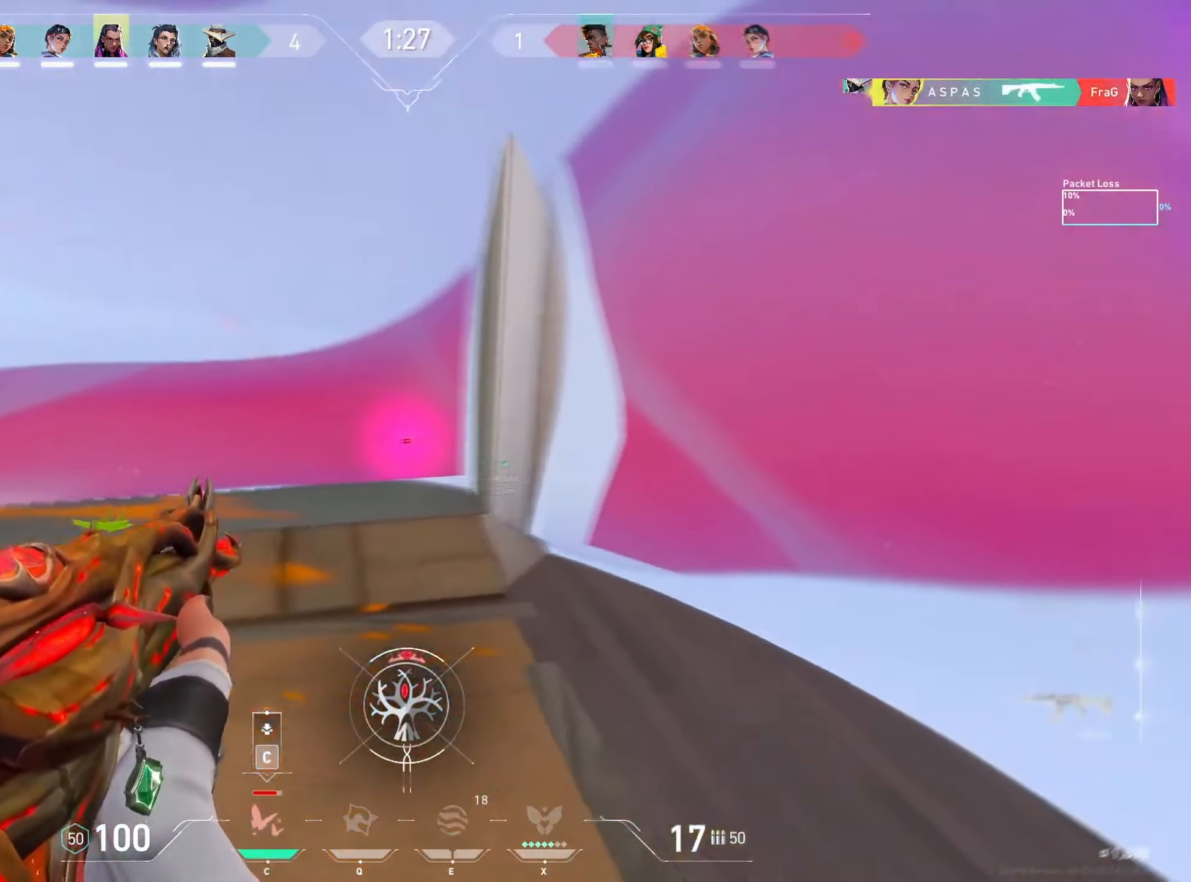
{"keys": ["a"], "mouse": [], "events": [[83, "a", "down"], [117, "d", "up"]]}
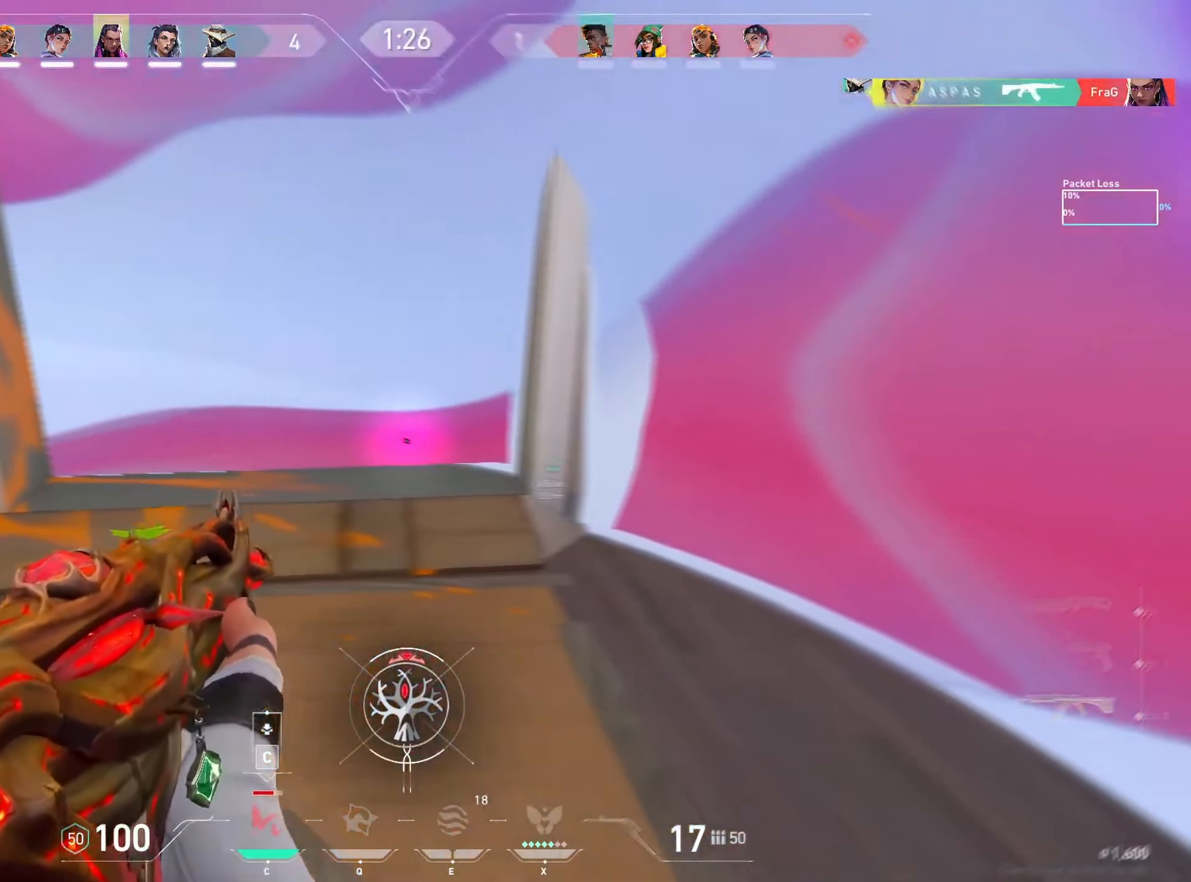
{"keys": ["a", "s"], "mouse": [], "events": [[50, "s", "down"], [67, "s", "up"], [83, "s", "down"]]}
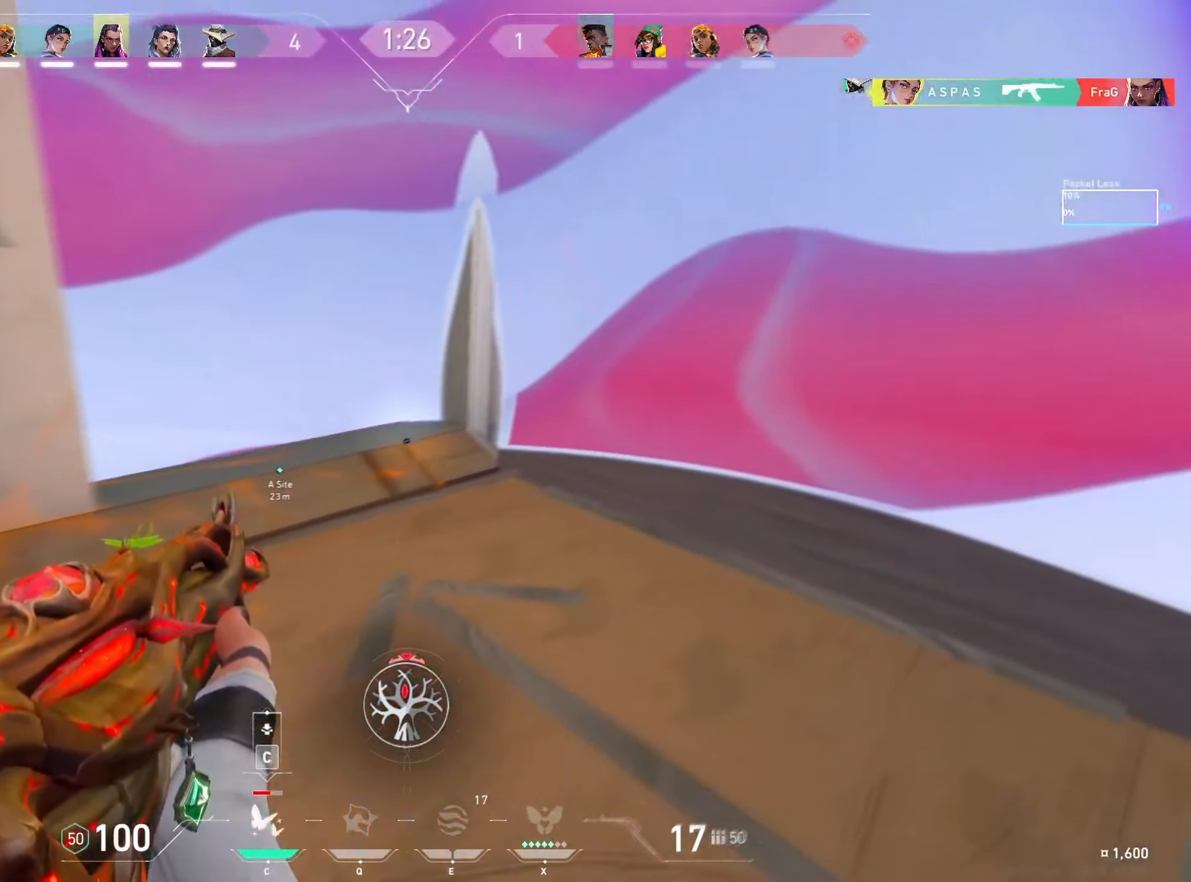
{"keys": ["s"], "mouse": [], "events": [[317, "a", "up"]]}
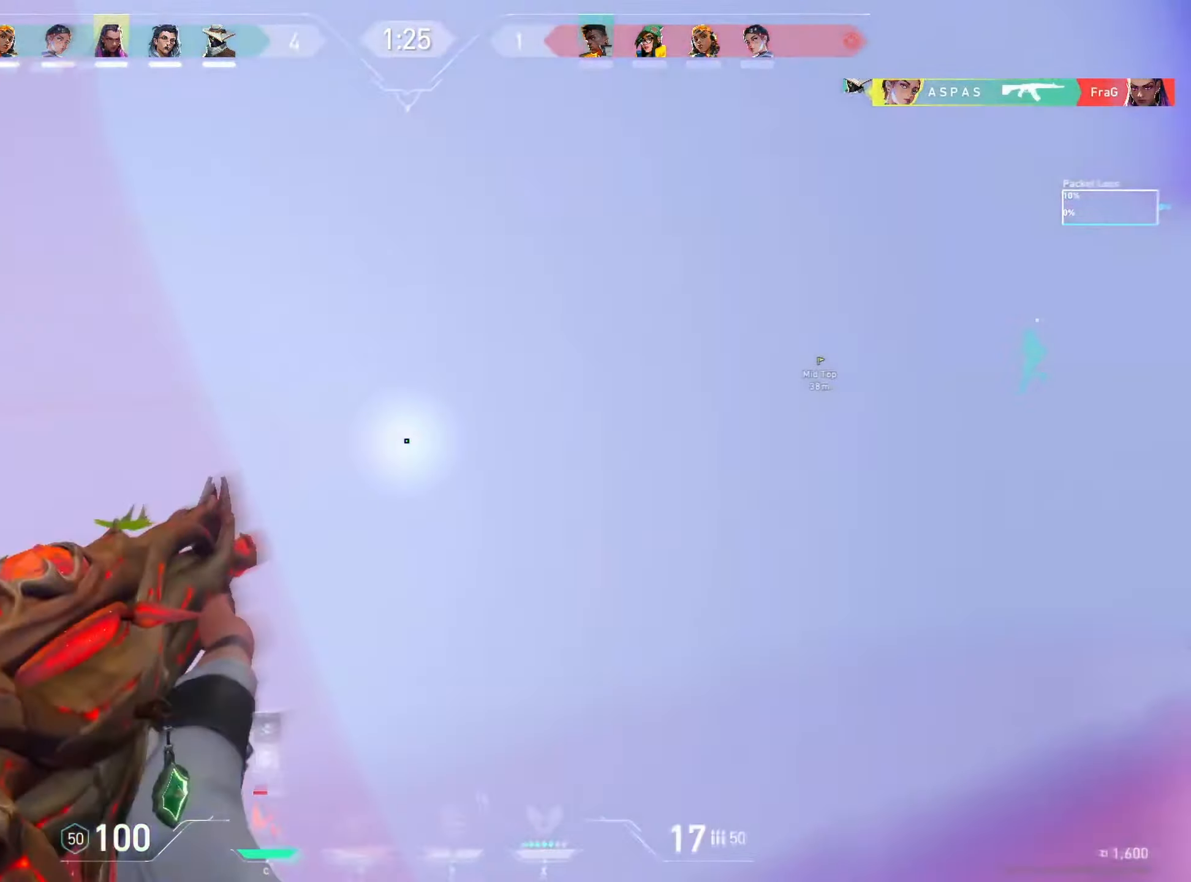
{"keys": ["d"], "mouse": [], "events": [[267, "d", "down"], [467, "s", "up"]]}
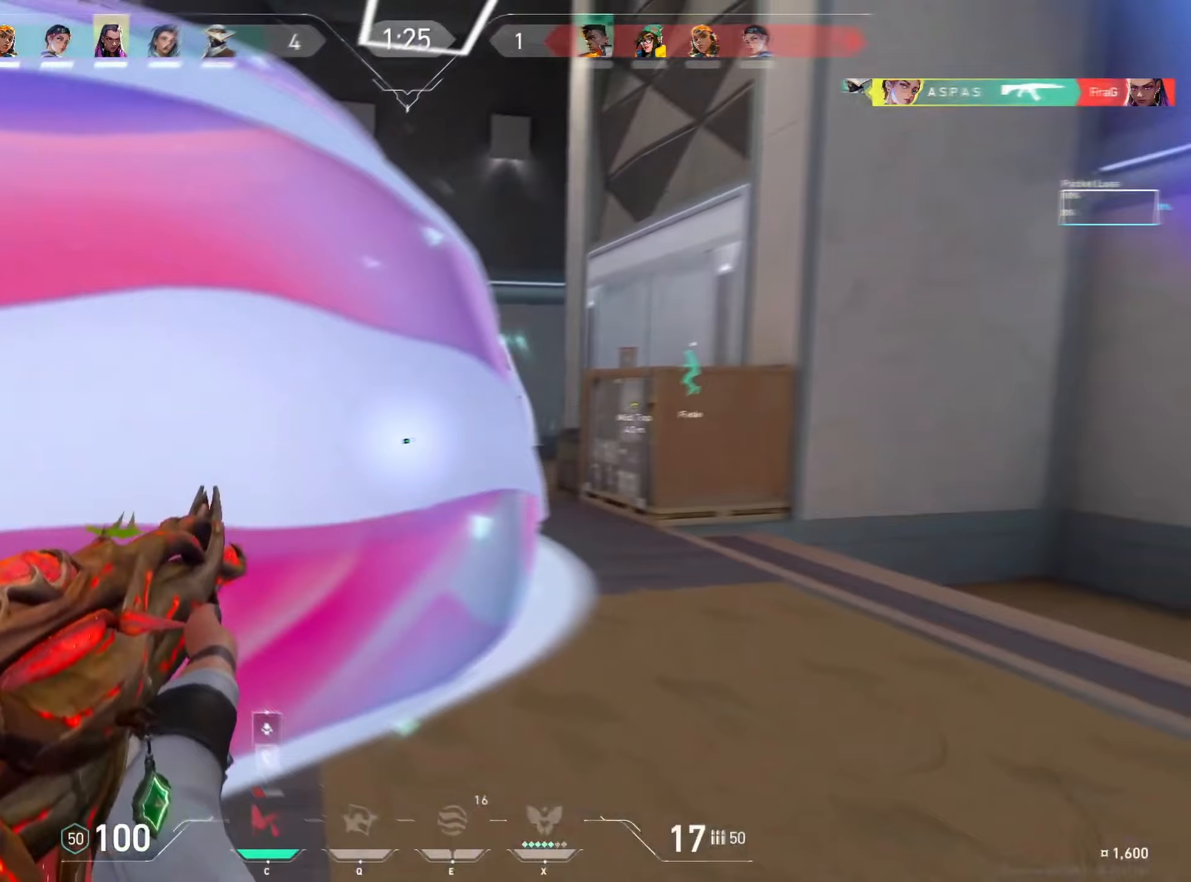
{"keys": ["d"], "mouse": [], "events": []}
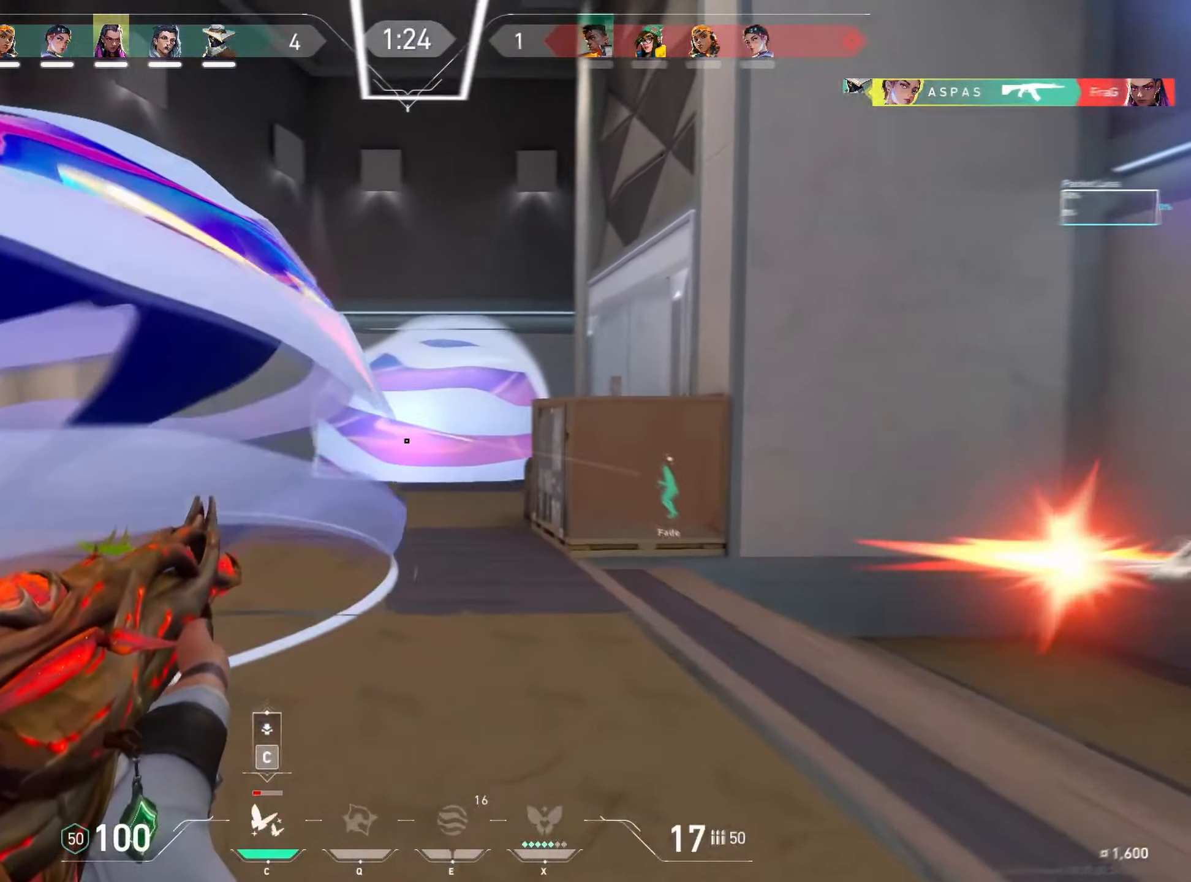
{"keys": ["a", "w"], "mouse": [], "events": [[67, "a", "down"], [67, "d", "up"], [500, "w", "down"]]}
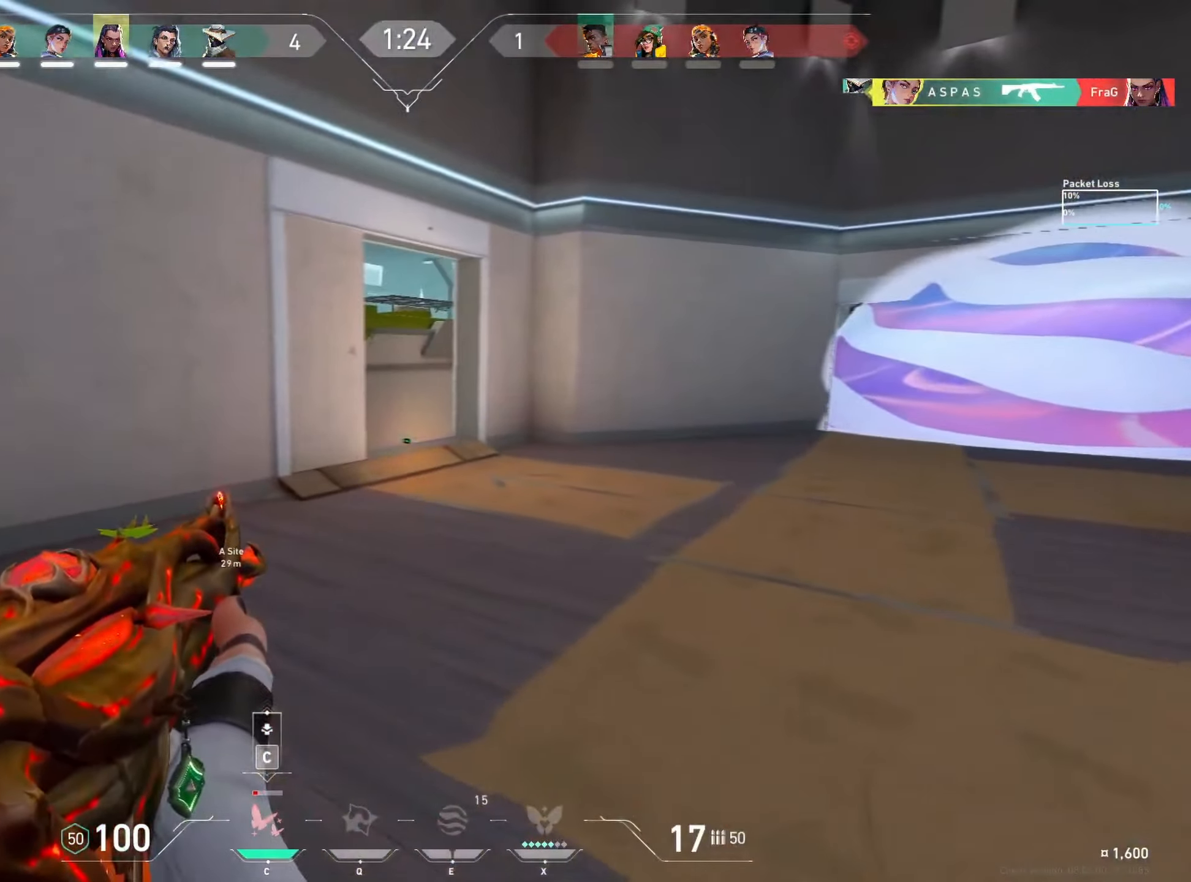
{"keys": ["d", "w"], "mouse": [], "events": [[167, "a", "up"], [450, "d", "down"]]}
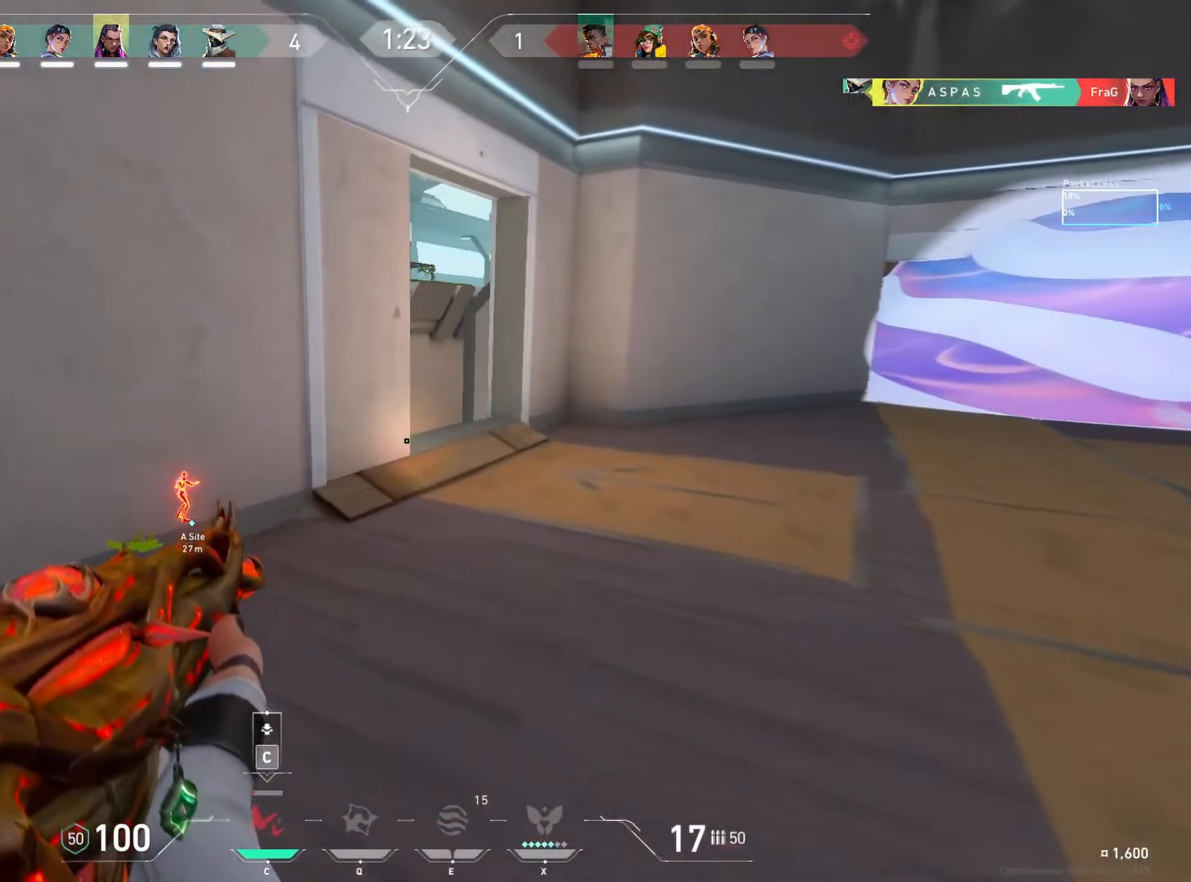
{"keys": ["d", "w"], "mouse": [], "events": [[233, "w", "up"], [333, "w", "down"]]}
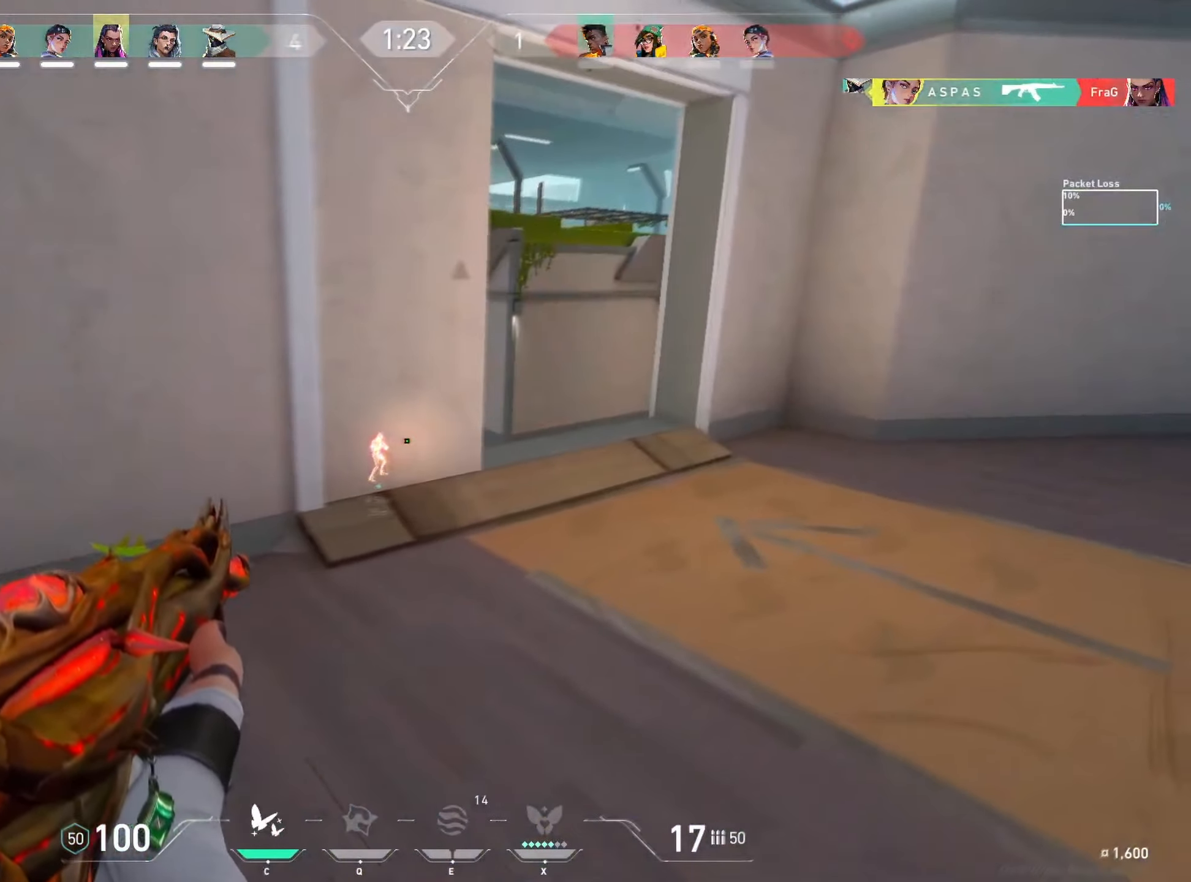
{"keys": [], "mouse": ["left"], "events": [[233, "w", "up"], [283, "d", "up"], [417, "mouse_left", "down"]]}
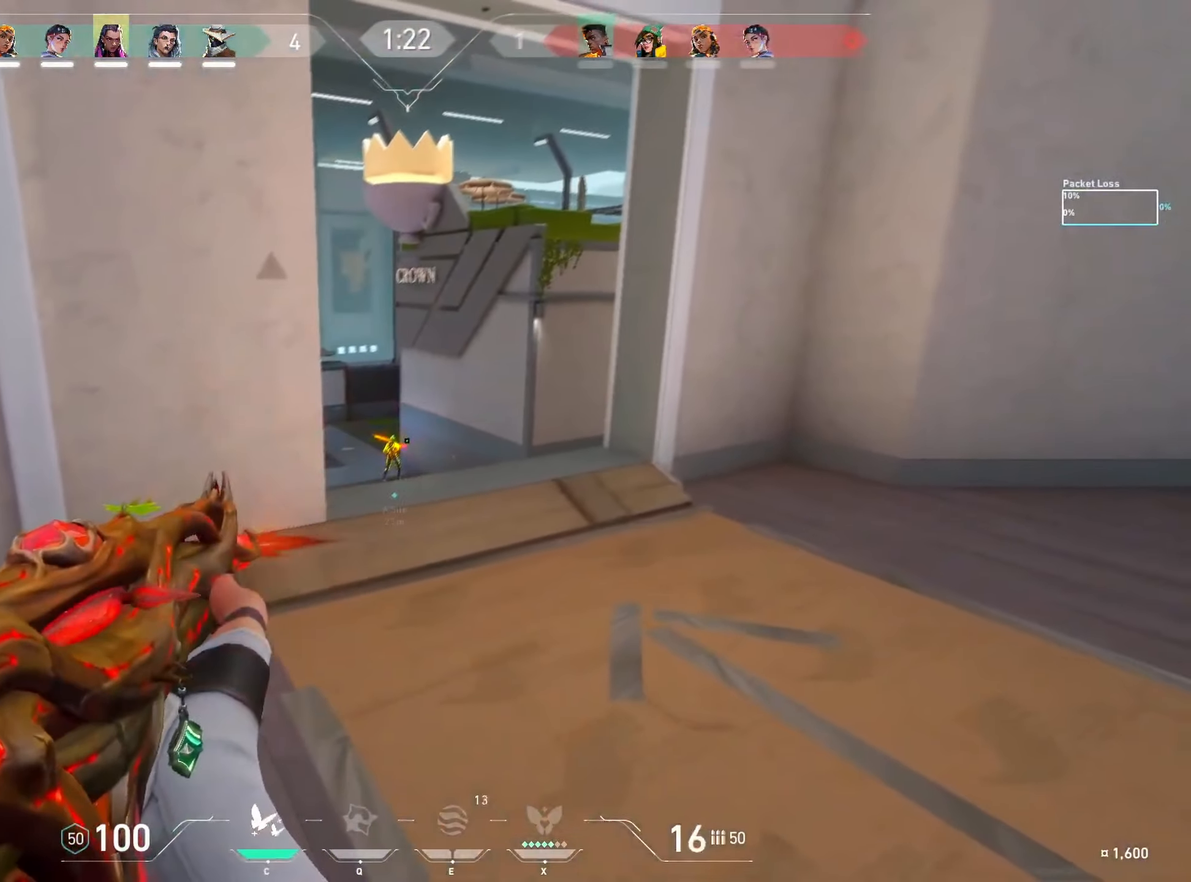
{"keys": [], "mouse": ["left"], "events": [[17, "d", "down"], [200, "mouse_left", "up"], [317, "d", "up"], [433, "mouse_left", "down"]]}
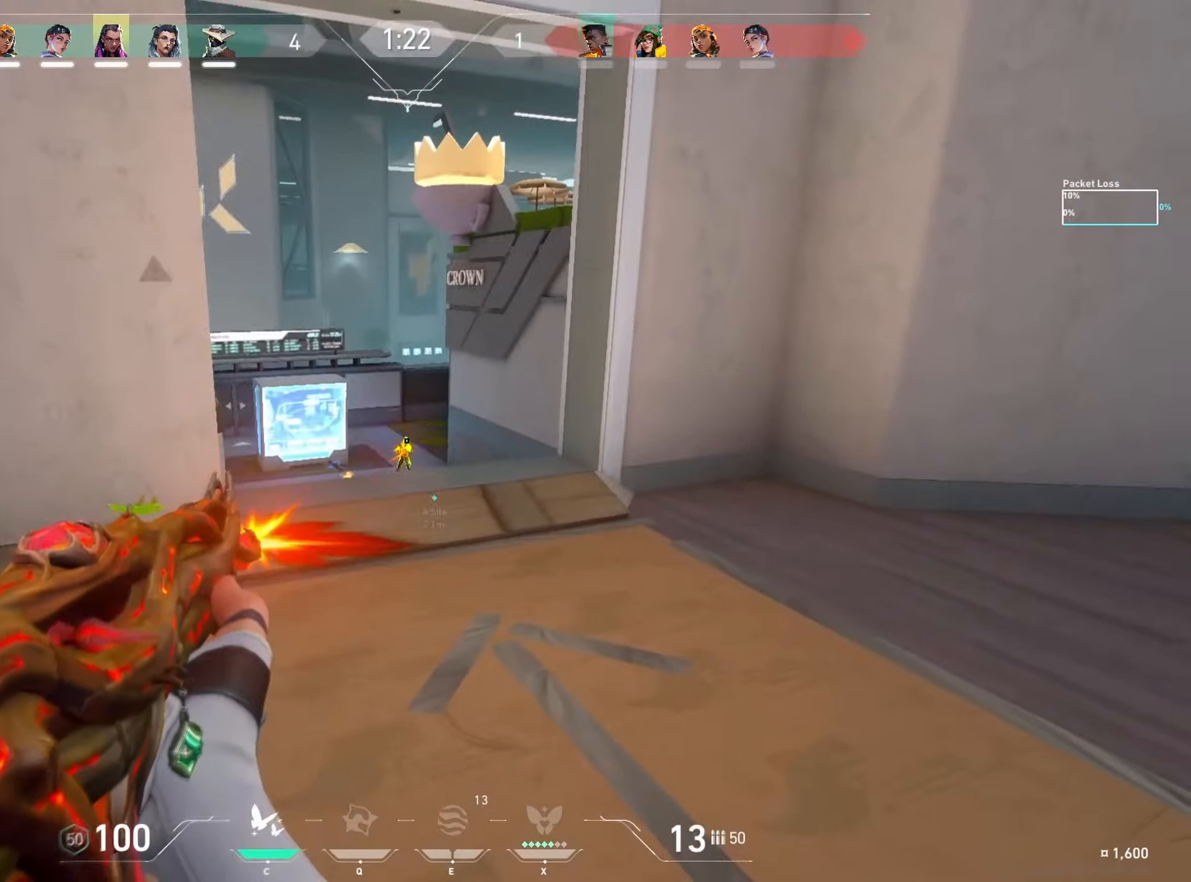
{"keys": ["a", "ctrl"], "mouse": ["left"], "events": [[83, "ctrl", "down"], [500, "a", "down"]]}
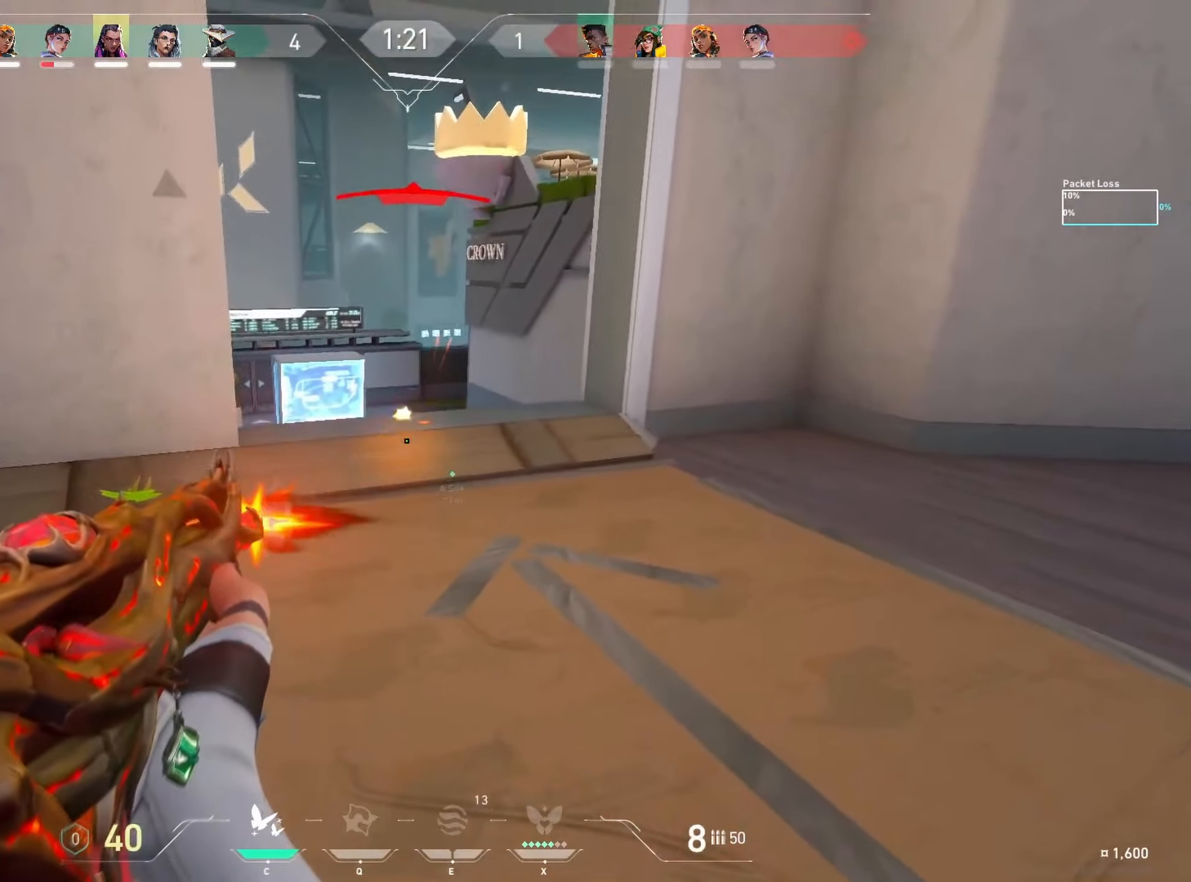
{"keys": [], "mouse": ["left"], "events": [[17, "ctrl", "up"], [117, "mouse_left", "up"], [383, "a", "up"], [500, "mouse_left", "down"]]}
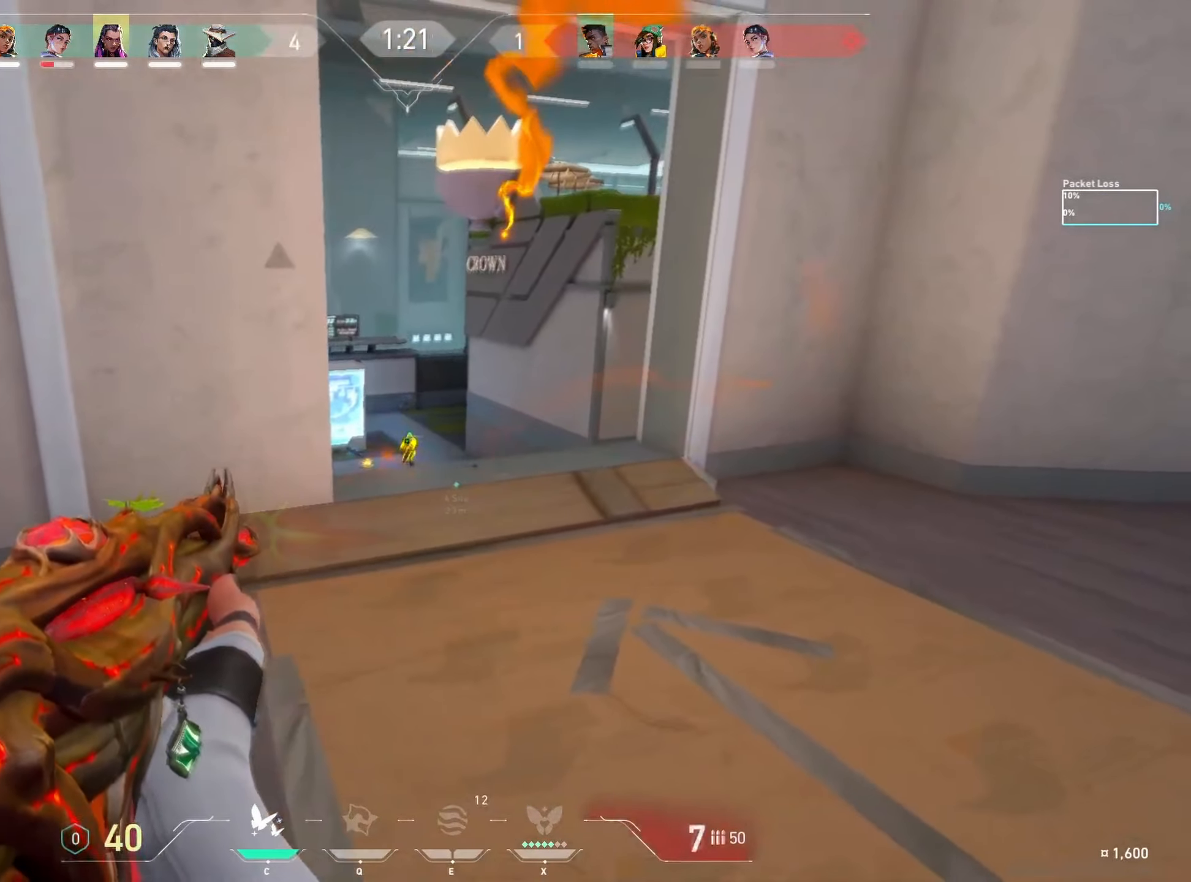
{"keys": ["a"], "mouse": [], "events": [[100, "d", "down"], [200, "mouse_left", "up"], [217, "d", "up"], [400, "a", "down"]]}
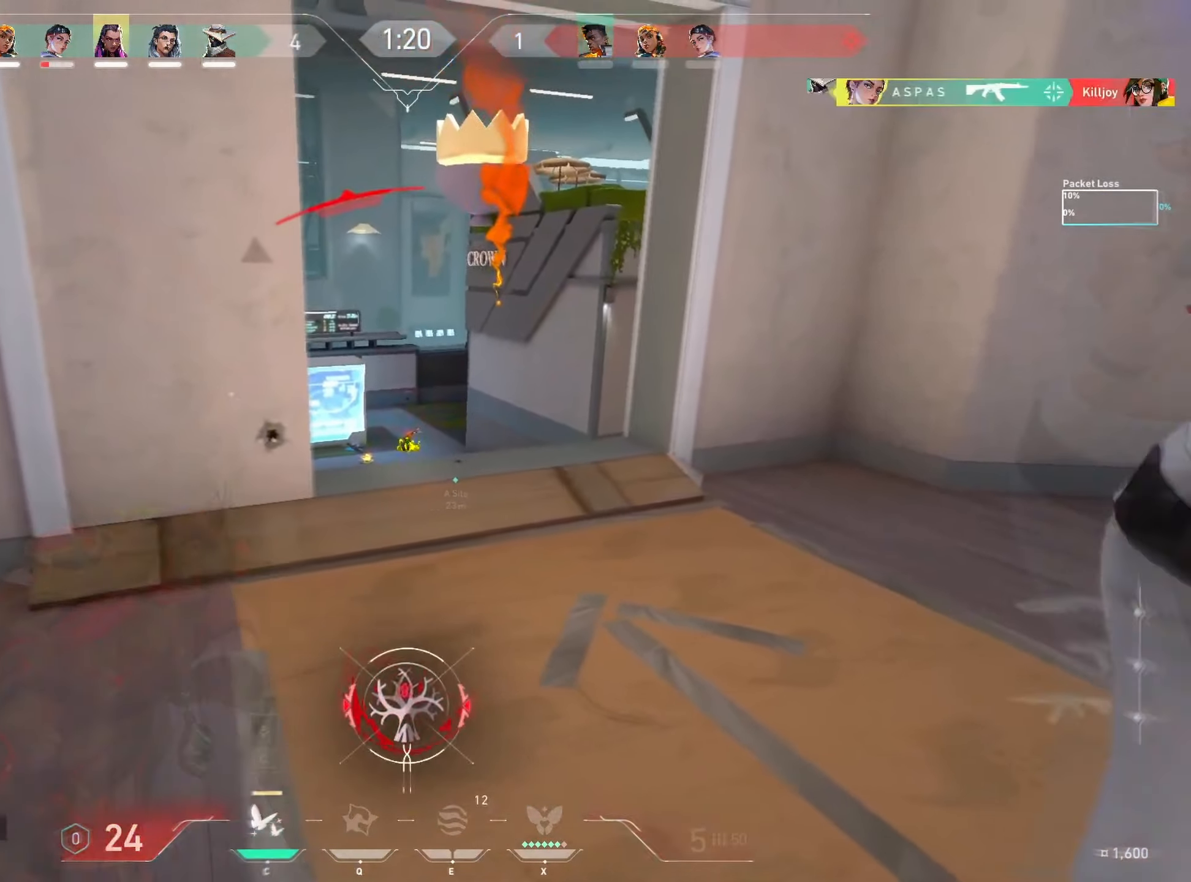
{"keys": ["s"], "mouse": [], "events": [[233, "s", "down"], [317, "a", "up"]]}
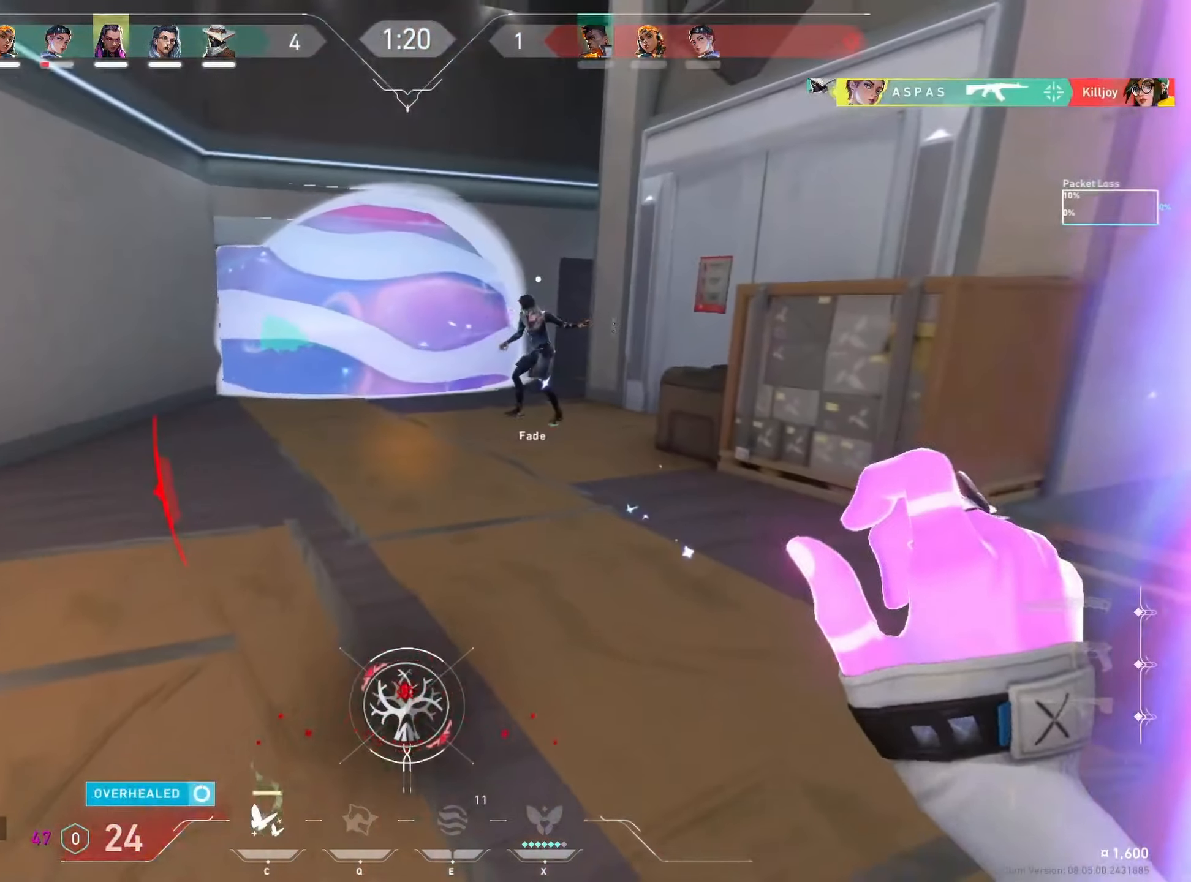
{"keys": ["d", "w"], "mouse": [], "events": [[83, "d", "down"], [217, "s", "up"], [250, "d", "up"], [317, "d", "down"], [317, "w", "down"]]}
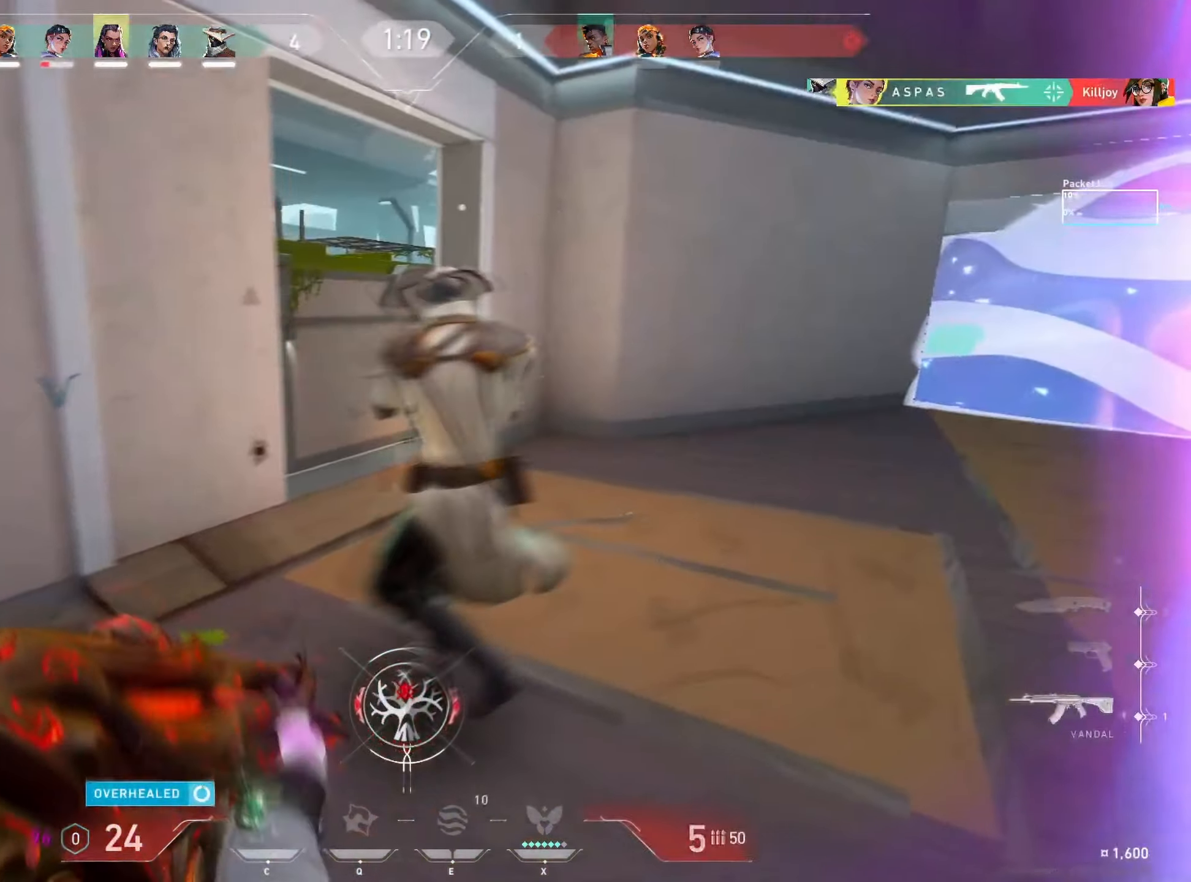
{"keys": ["d"], "mouse": [], "events": [[250, "w", "up"]]}
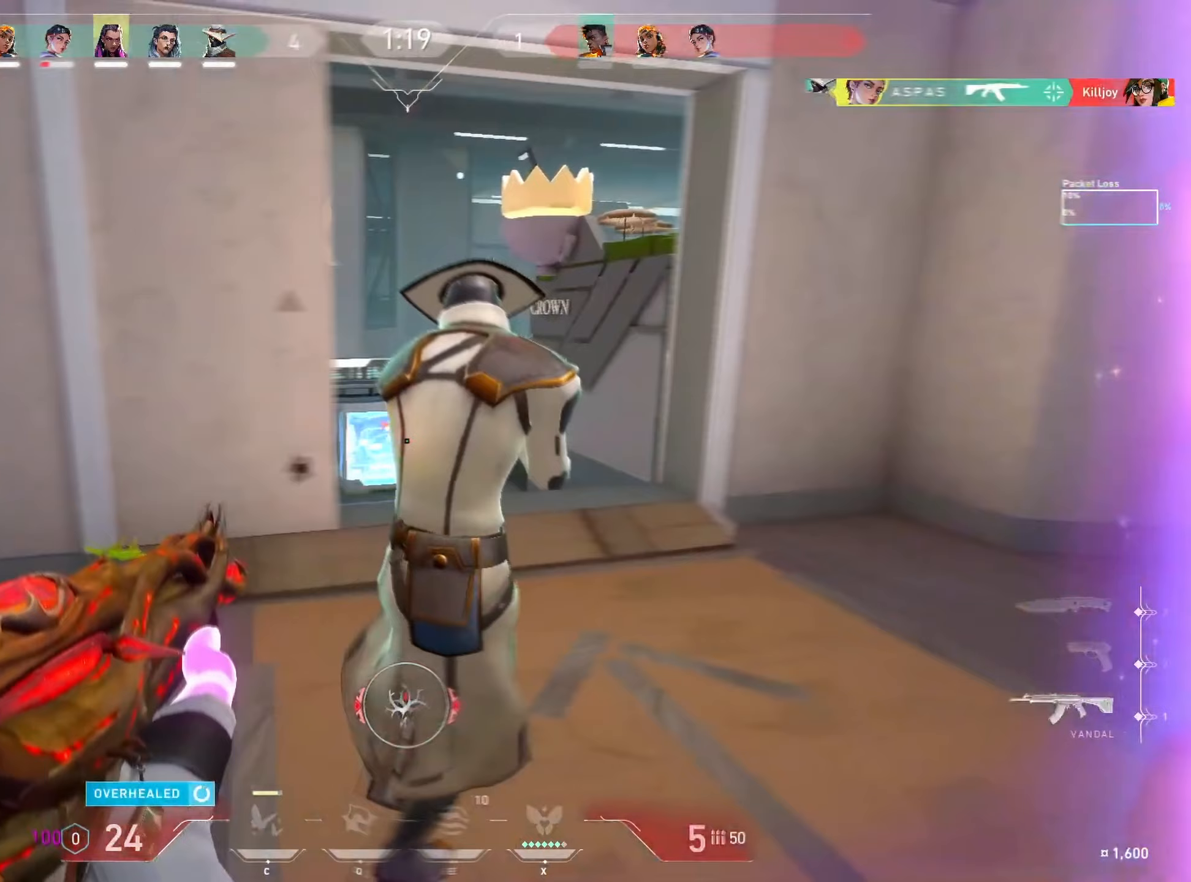
{"keys": ["a"], "mouse": [], "events": [[267, "d", "up"], [300, "a", "down"]]}
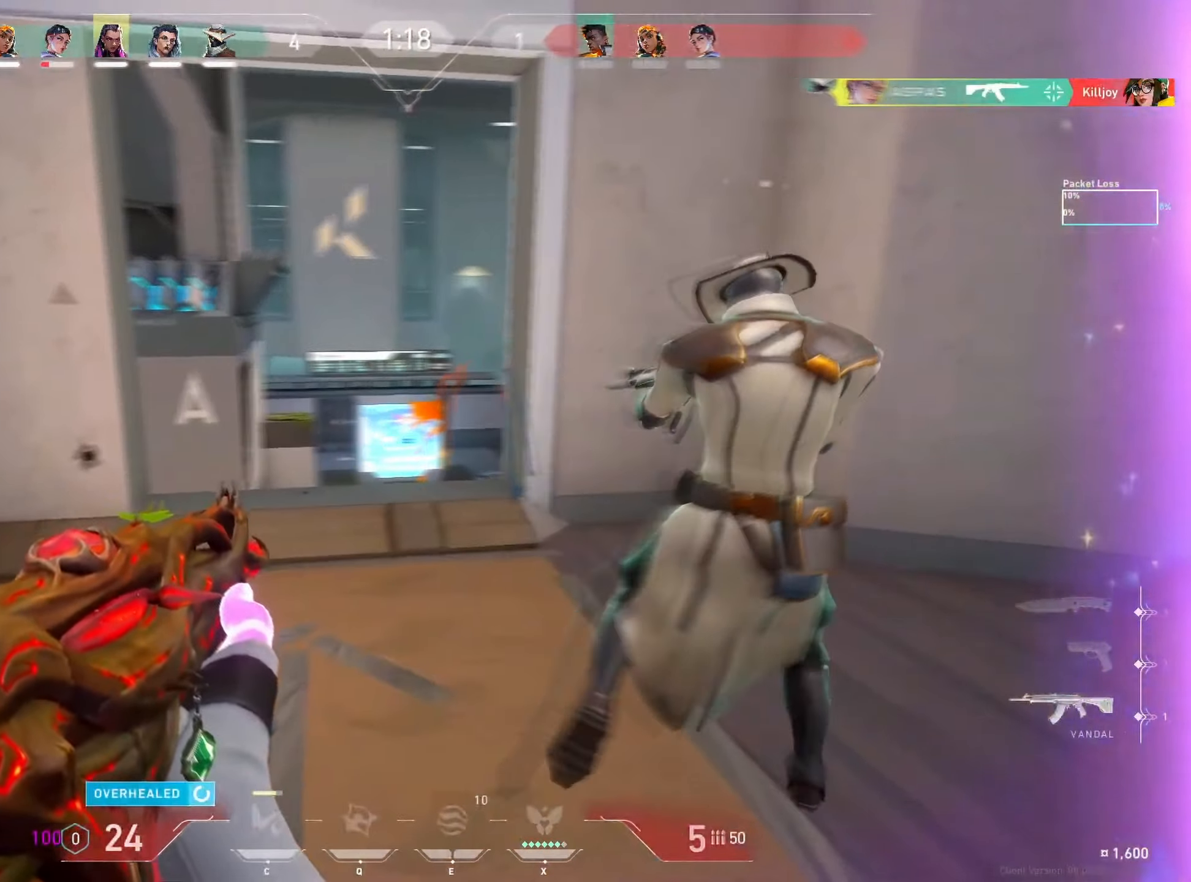
{"keys": ["d", "shift", "w"], "mouse": [], "events": [[33, "w", "down"], [50, "a", "up"], [50, "d", "down"], [50, "shift", "down"]]}
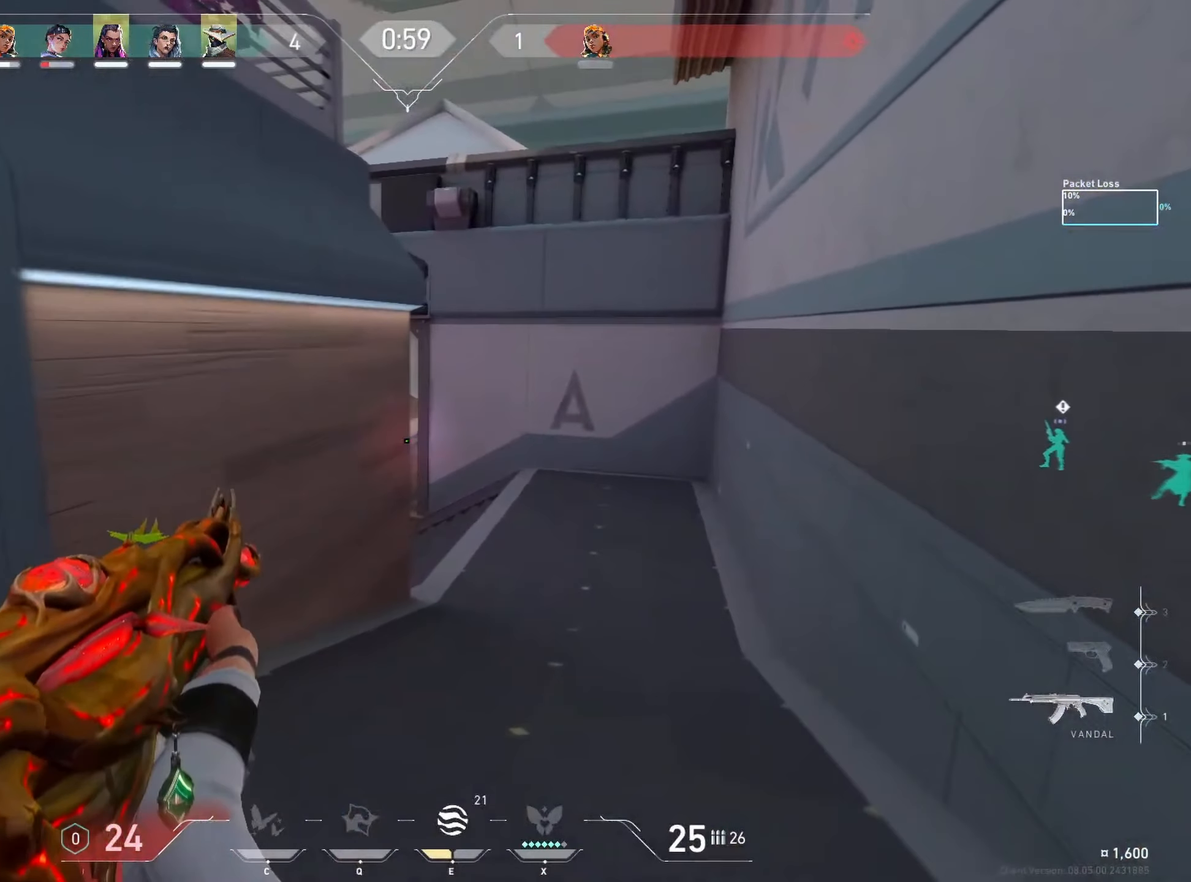
{"keys": ["a", "w"], "mouse": [], "events": [[33, "d", "up"], [50, "w", "up"], [133, "mouse_right", "down"], [233, "mouse_right", "up"], [267, "shift", "up"], [283, "mouse_right", "down"], [383, "mouse_right", "up"], [450, "a", "down"], [467, "w", "down"]]}
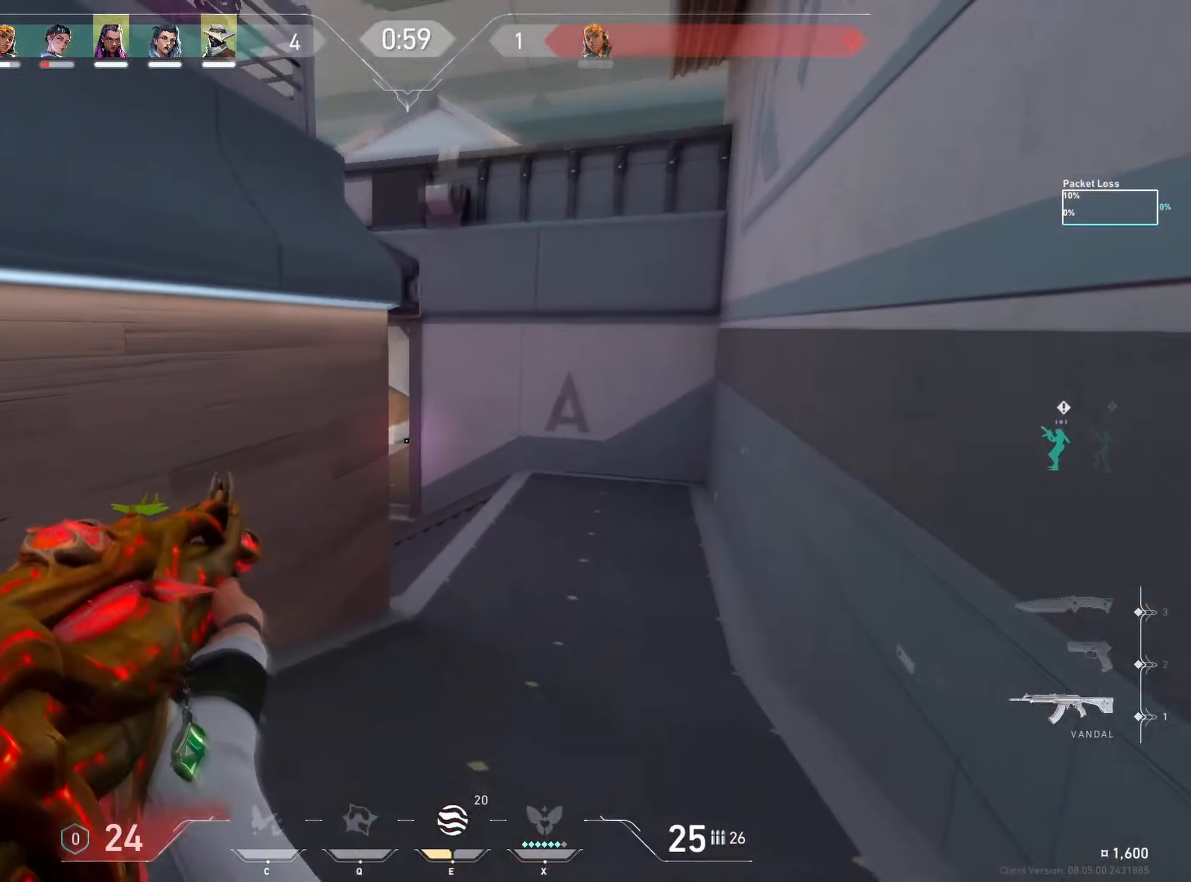
{"keys": [], "mouse": [], "events": [[100, "a", "up"], [117, "w", "up"], [350, "d", "down"], [433, "d", "up"]]}
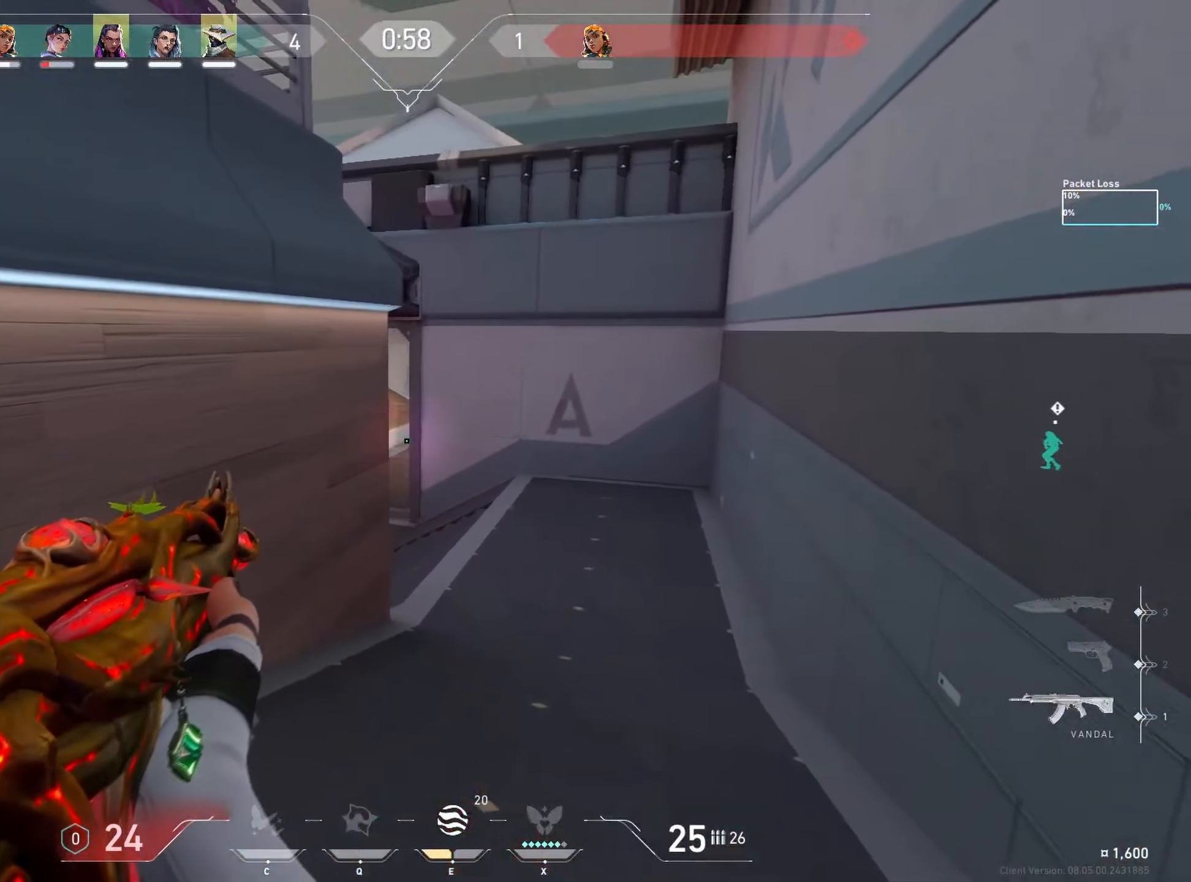
{"keys": ["ctrl"], "mouse": [], "events": [[317, "ctrl", "down"]]}
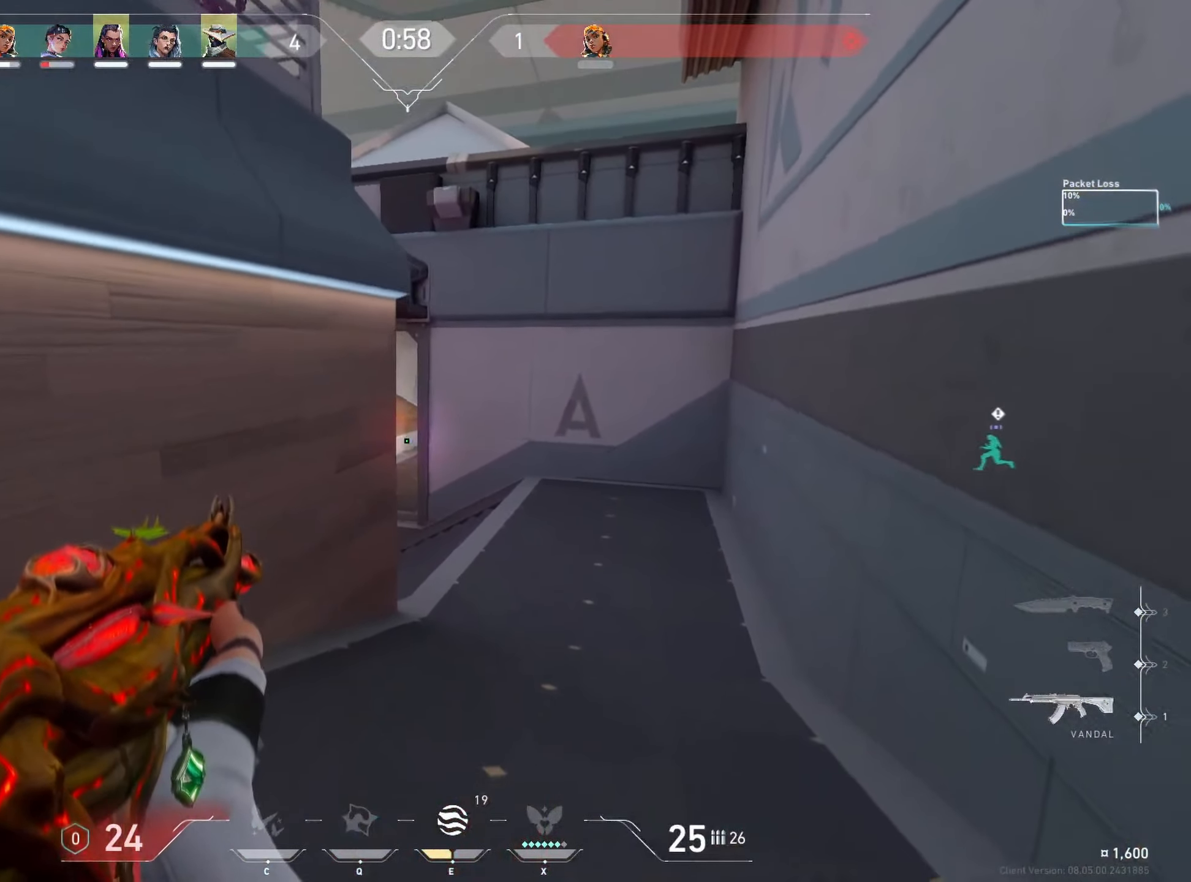
{"keys": [], "mouse": [], "events": [[50, "ctrl", "up"]]}
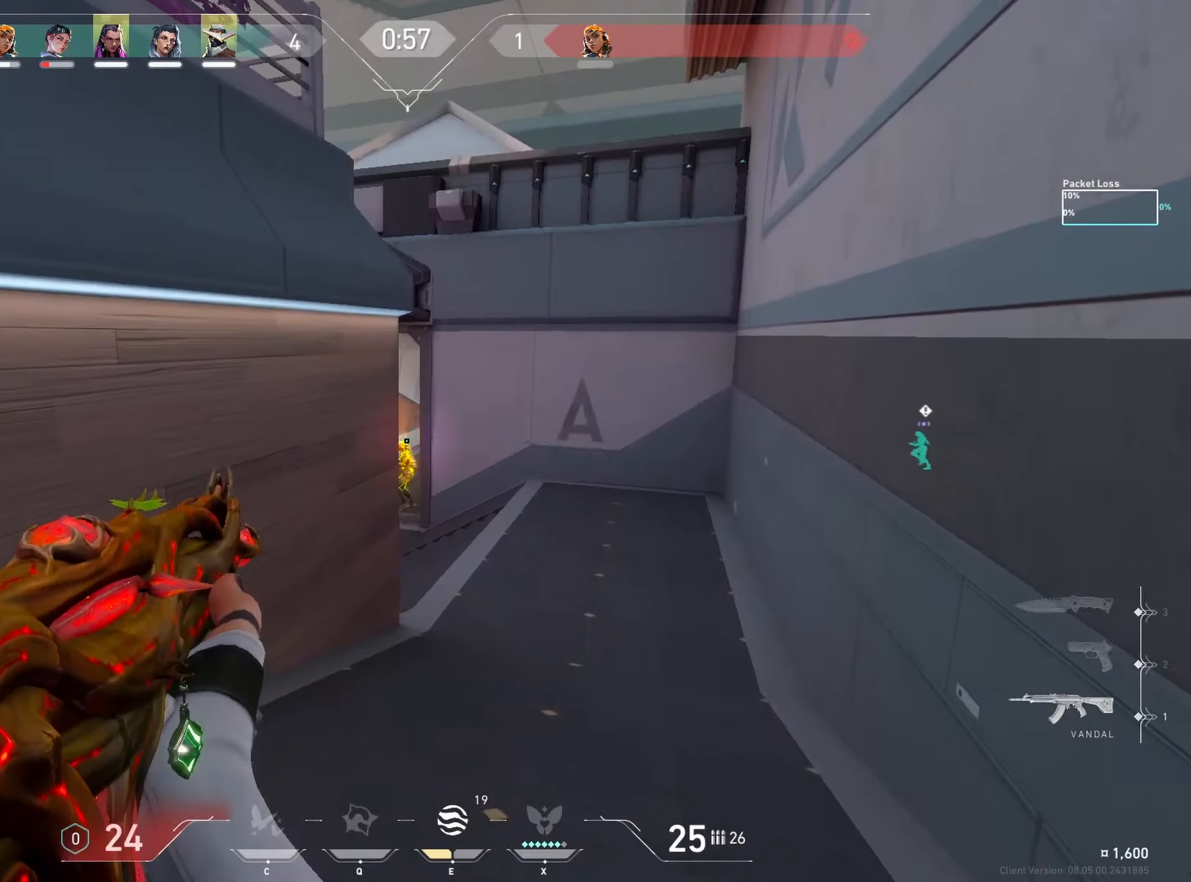
{"keys": ["d", "w"], "mouse": [], "events": [[83, "ctrl", "down"], [117, "mouse_left", "down"], [183, "ctrl", "up"], [250, "d", "down"], [317, "mouse_left", "up"], [333, "w", "down"]]}